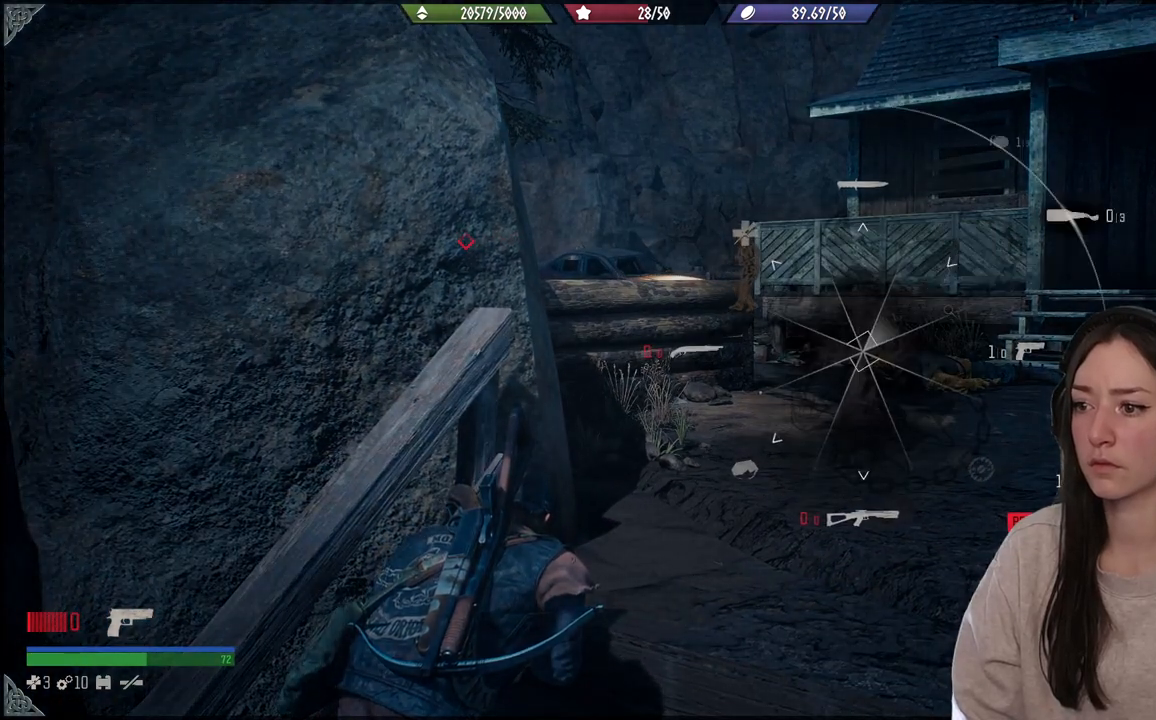
Gameplay with a controller (Xbox layout); each line is a JSON object with the inputs held at the frame after it. "events" lists button and stick changes between this image and that frame as [ms after this image, input, new state], when the widget could be followed in between. Not read: L3.
{"buttons": ["L1"], "left_stick": "center", "right_stick": "up-right", "events": []}
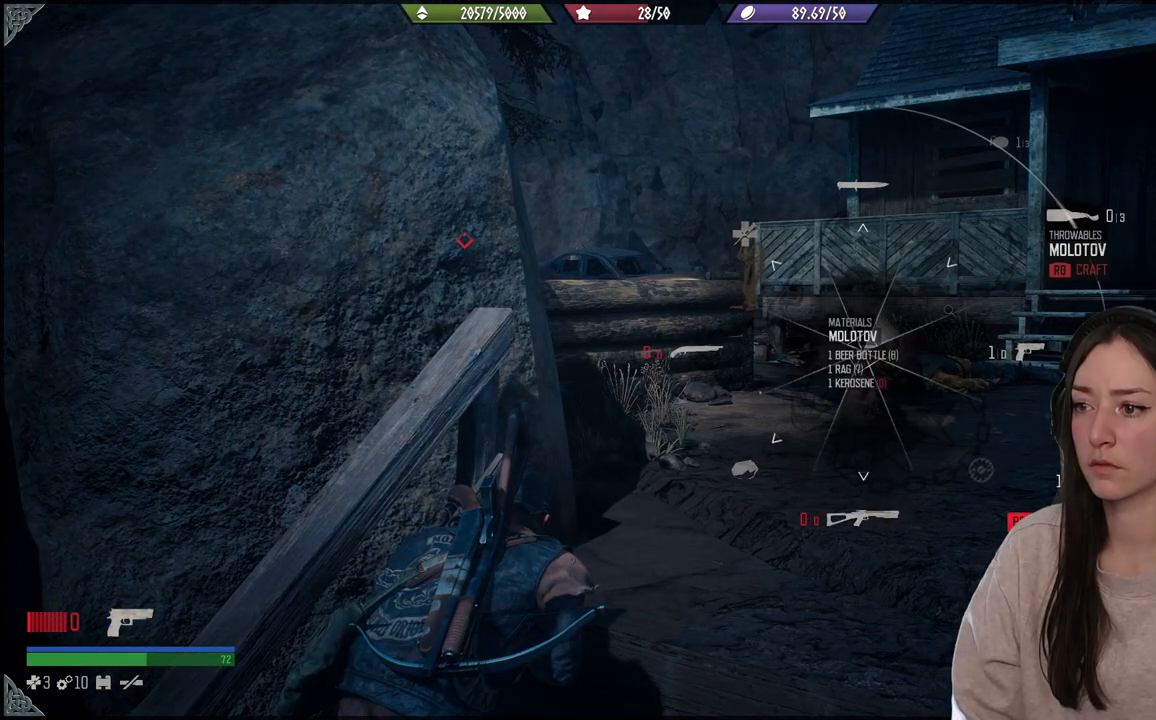
{"buttons": ["L1"], "left_stick": "center", "right_stick": "center", "events": [[350, "right_stick", "center"]]}
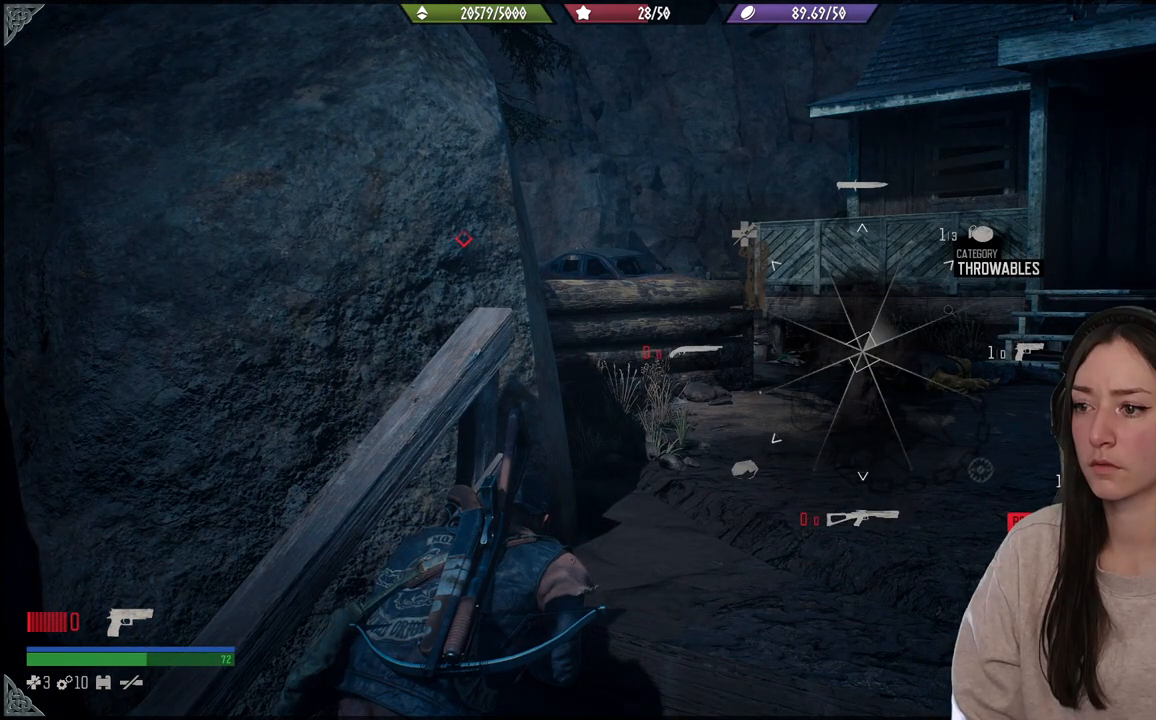
{"buttons": [], "left_stick": "center", "right_stick": "center", "events": [[367, "L1", "up"]]}
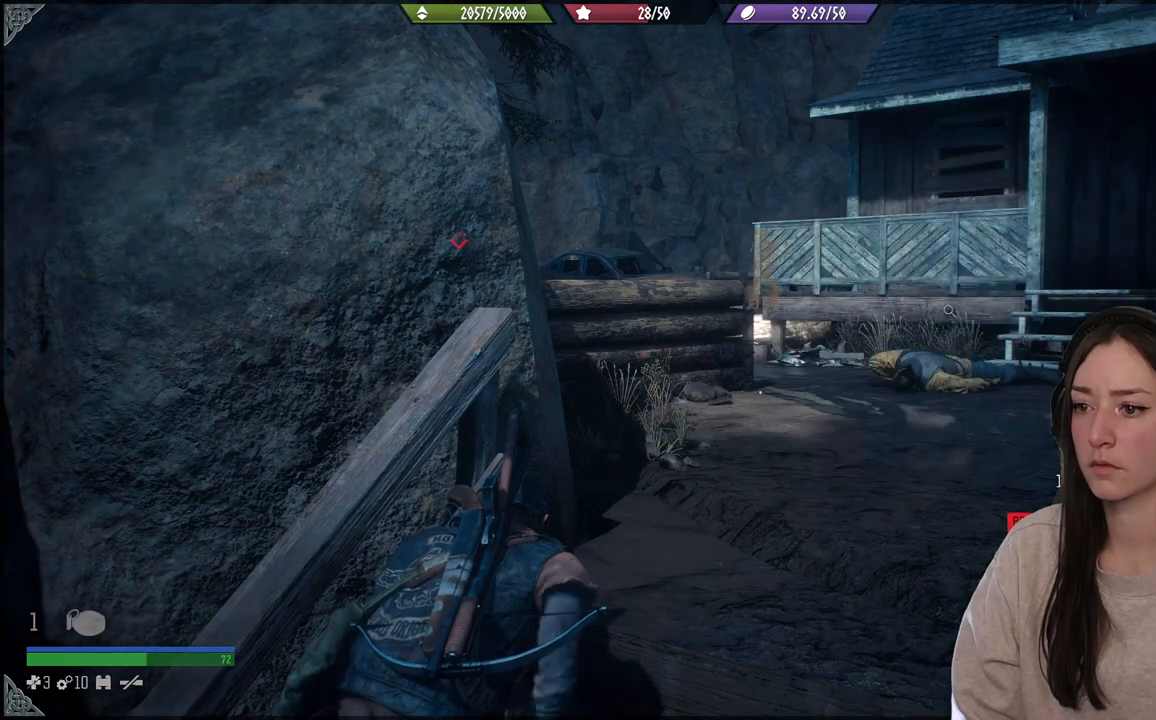
{"buttons": [], "left_stick": "center", "right_stick": "center", "events": [[283, "right_stick", "down-left"], [467, "right_stick", "center"]]}
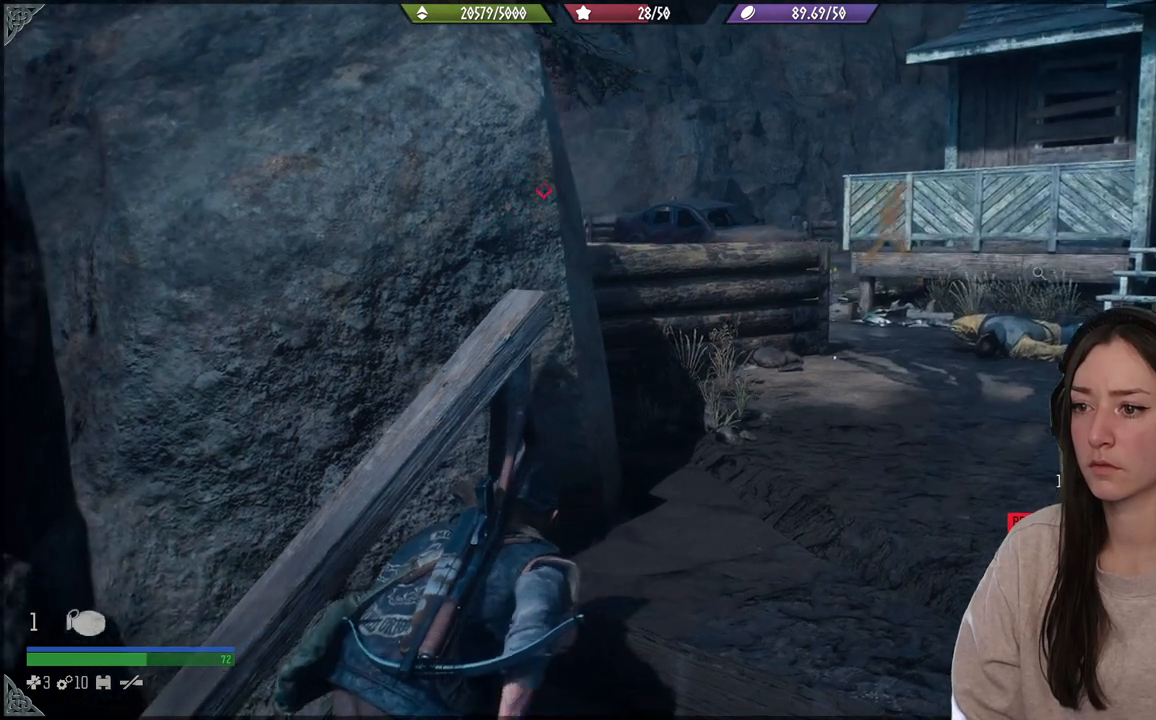
{"buttons": [], "left_stick": "up-right", "right_stick": "down-left", "events": [[217, "left_stick", "up-right"], [400, "right_stick", "down-left"]]}
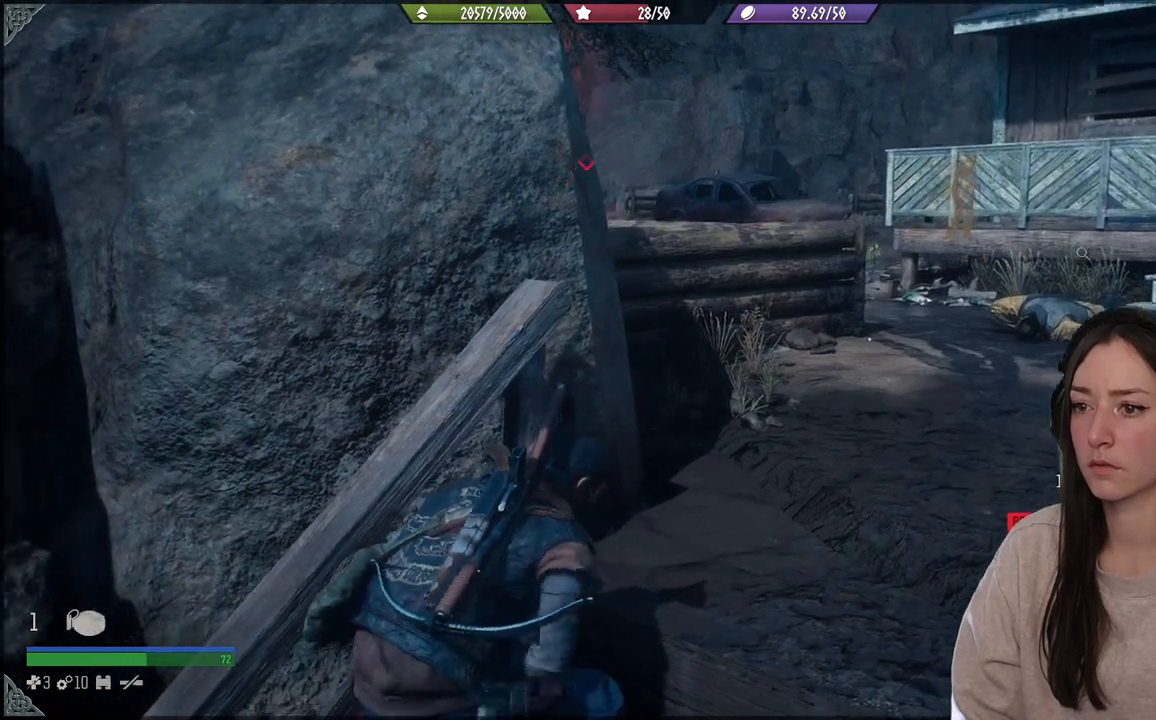
{"buttons": [], "left_stick": "center", "right_stick": "center", "events": [[183, "right_stick", "center"], [500, "left_stick", "center"]]}
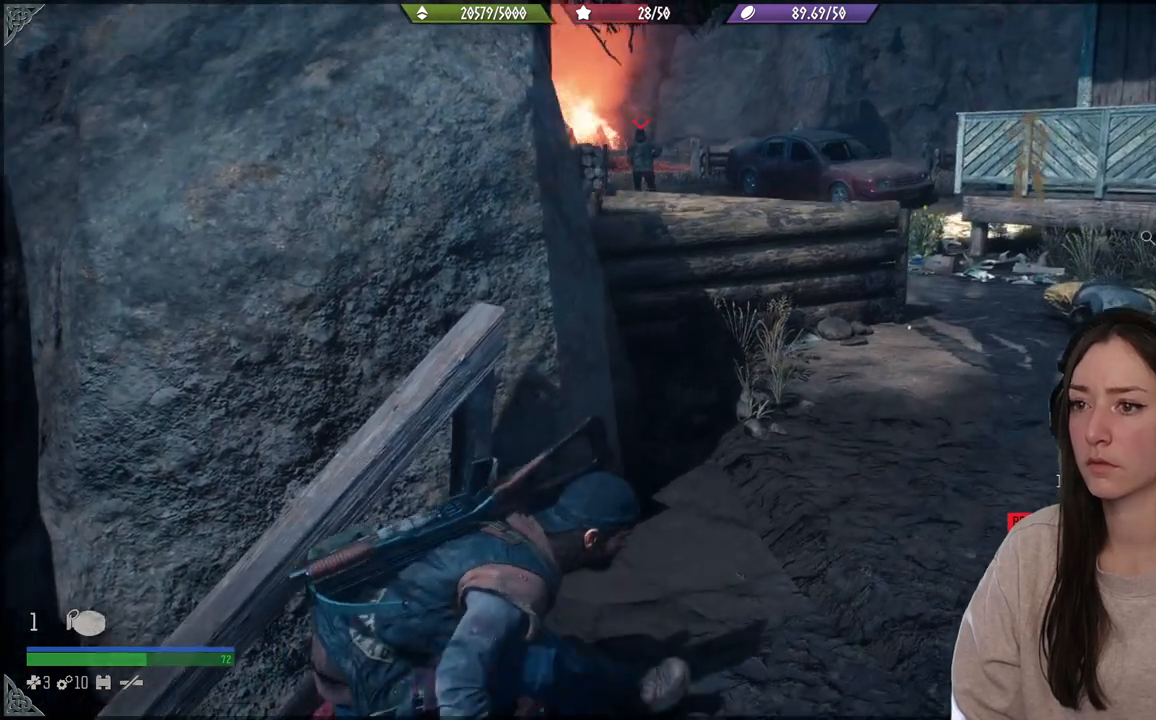
{"buttons": [], "left_stick": "center", "right_stick": "center", "events": []}
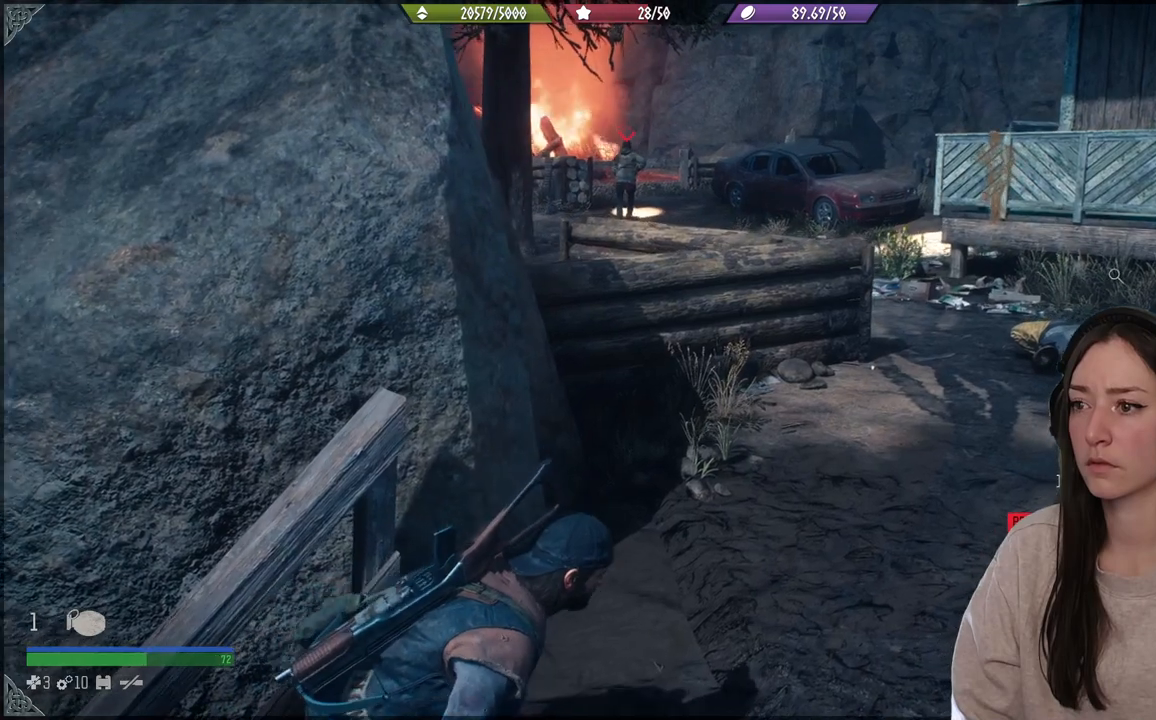
{"buttons": [], "left_stick": "up", "right_stick": "center", "events": [[167, "left_stick", "up"]]}
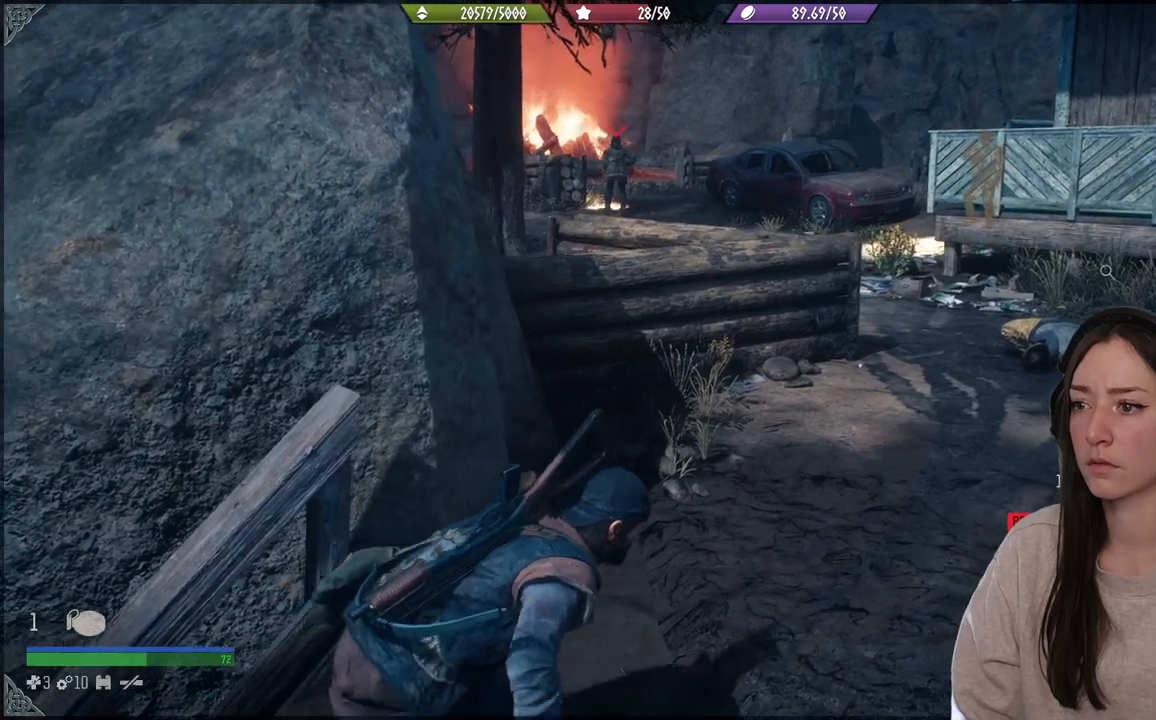
{"buttons": [], "left_stick": "up", "right_stick": "center", "events": []}
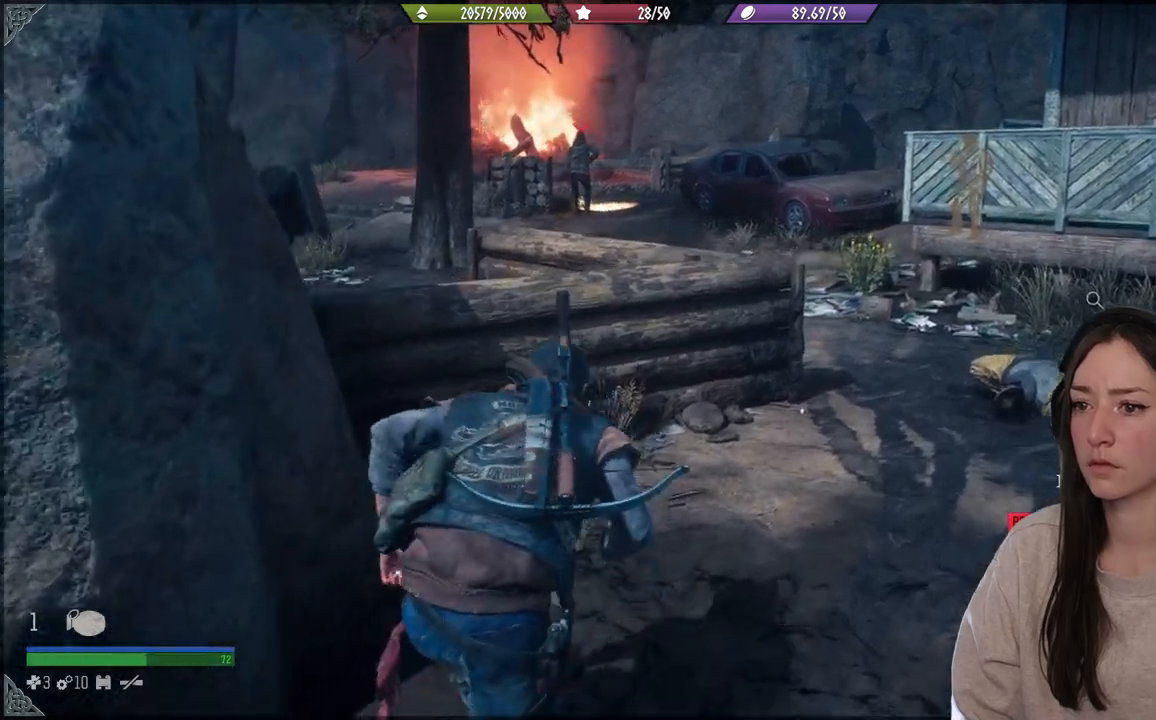
{"buttons": [], "left_stick": "up", "right_stick": "center", "events": []}
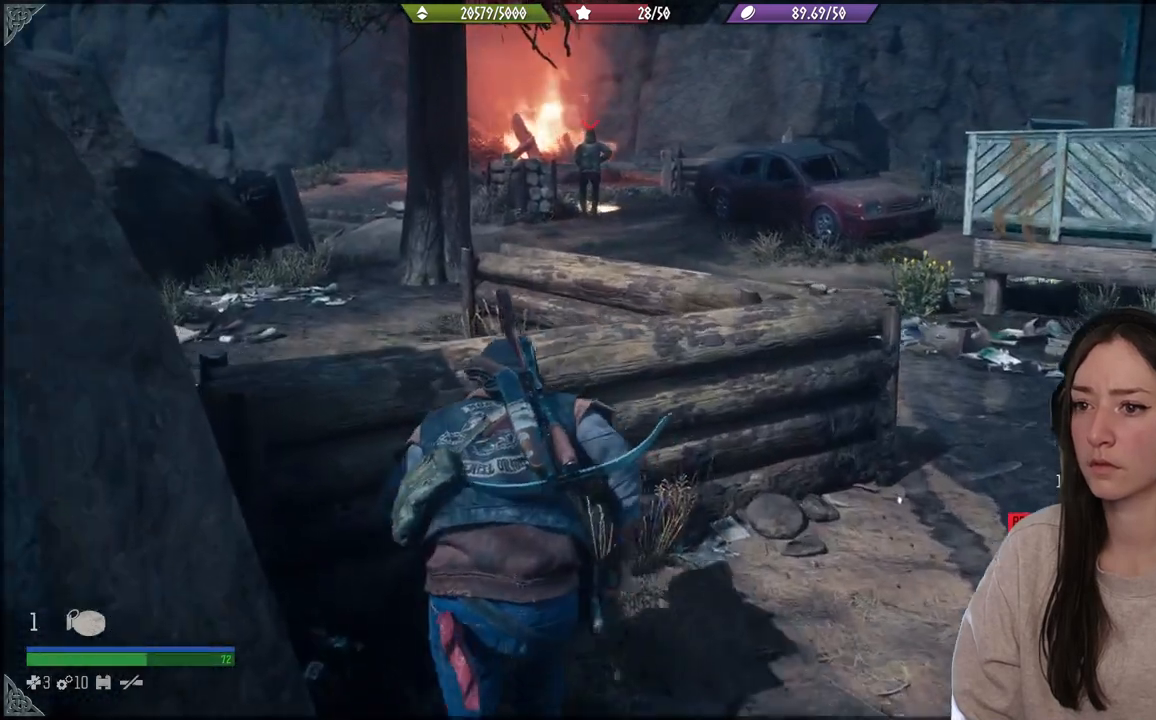
{"buttons": [], "left_stick": "center", "right_stick": "center", "events": [[17, "left_stick", "center"], [217, "right_stick", "right"], [450, "right_stick", "center"]]}
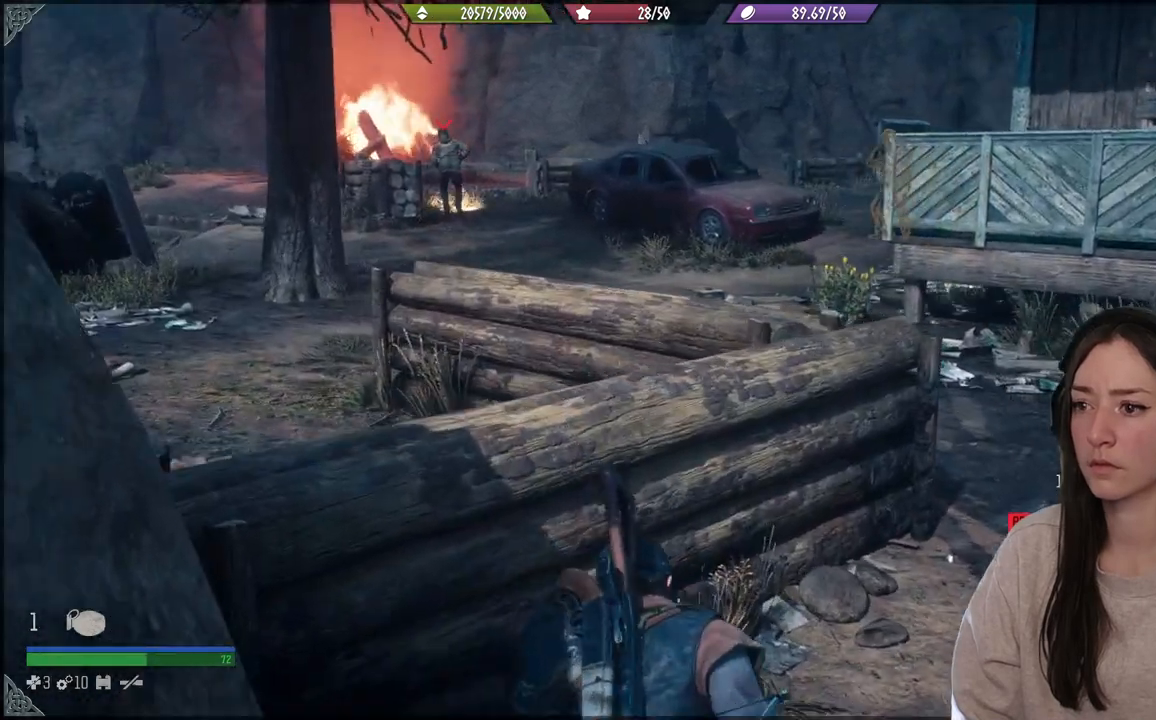
{"buttons": [], "left_stick": "center", "right_stick": "center", "events": []}
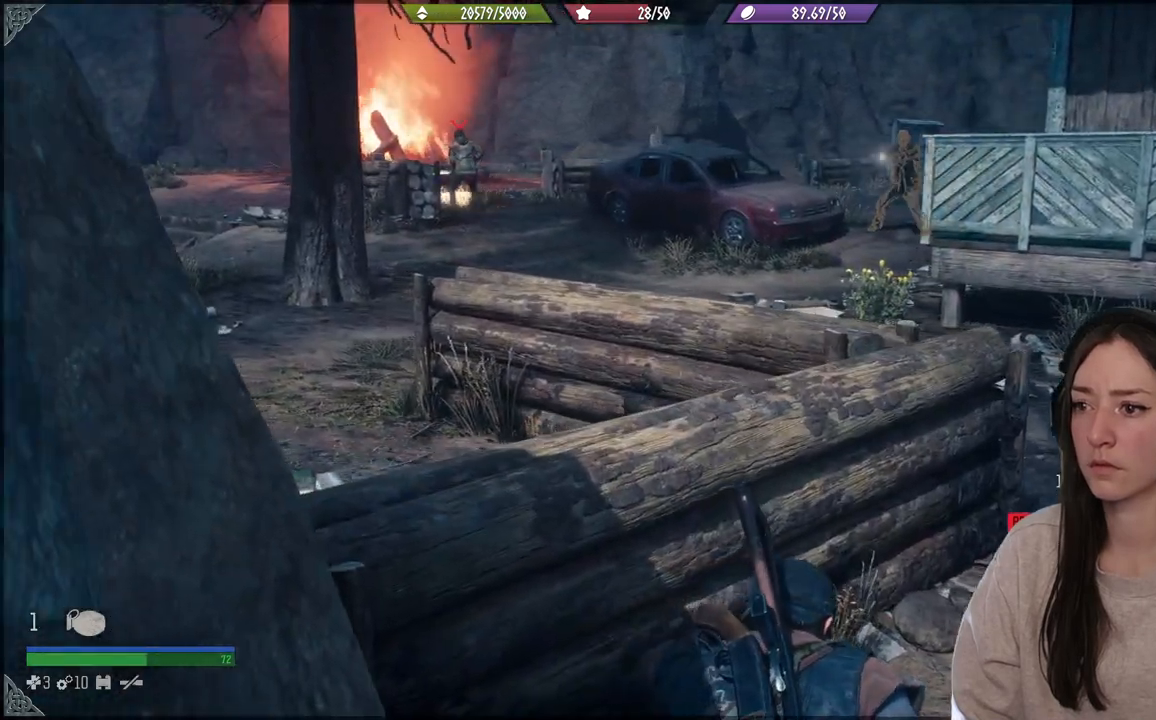
{"buttons": [], "left_stick": "center", "right_stick": "center", "events": []}
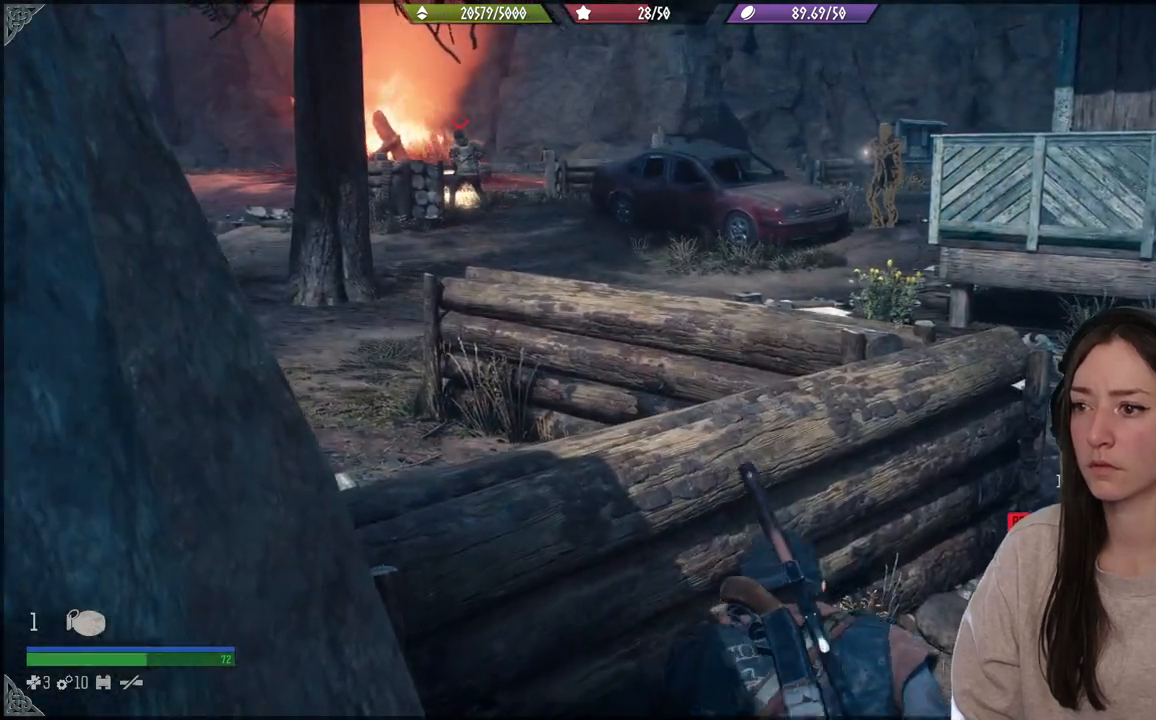
{"buttons": [], "left_stick": "center", "right_stick": "center", "events": []}
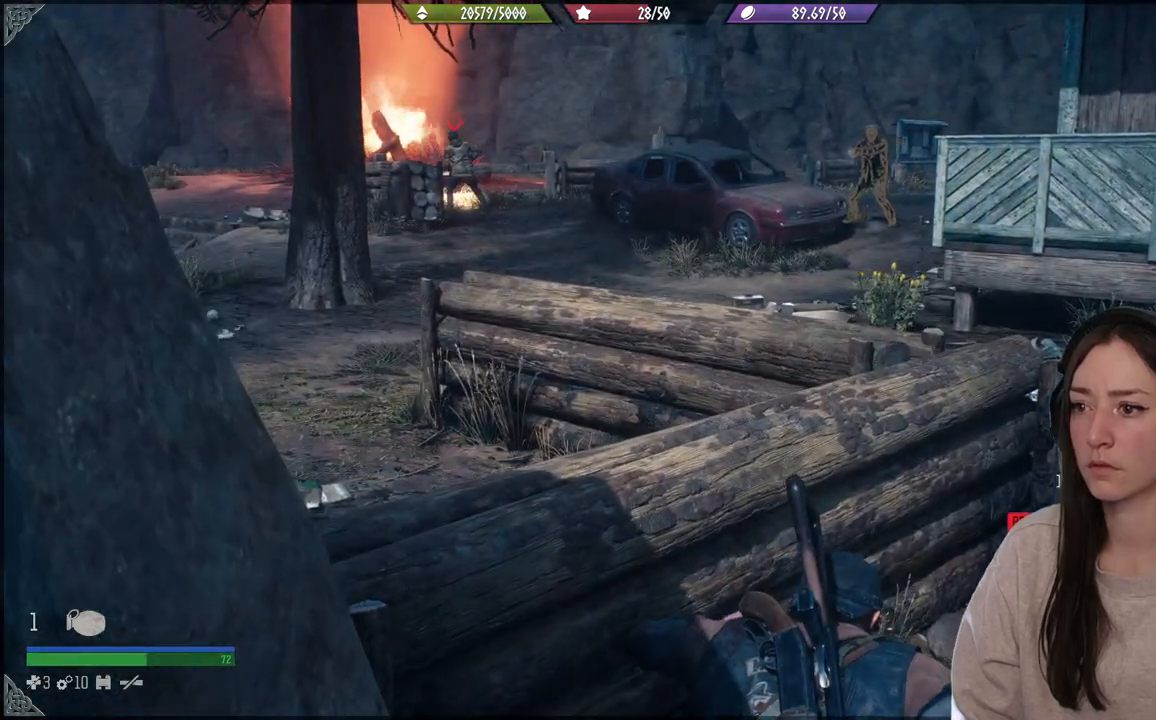
{"buttons": [], "left_stick": "center", "right_stick": "center", "events": []}
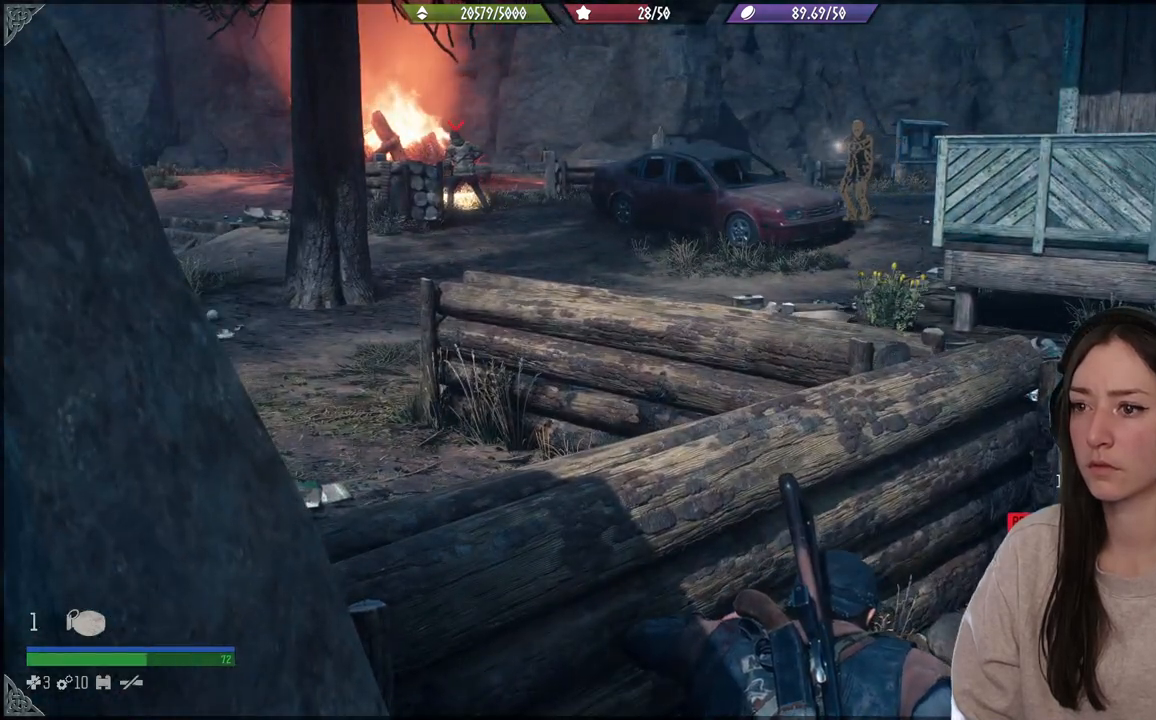
{"buttons": [], "left_stick": "center", "right_stick": "center", "events": []}
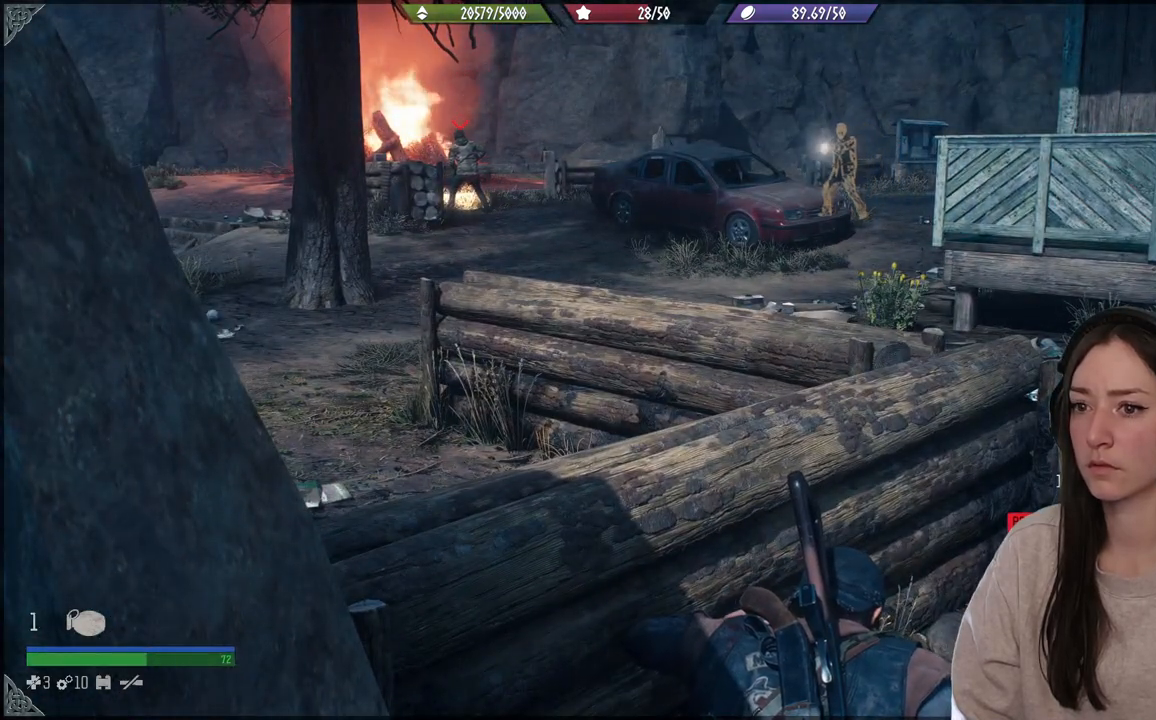
{"buttons": [], "left_stick": "center", "right_stick": "center", "events": []}
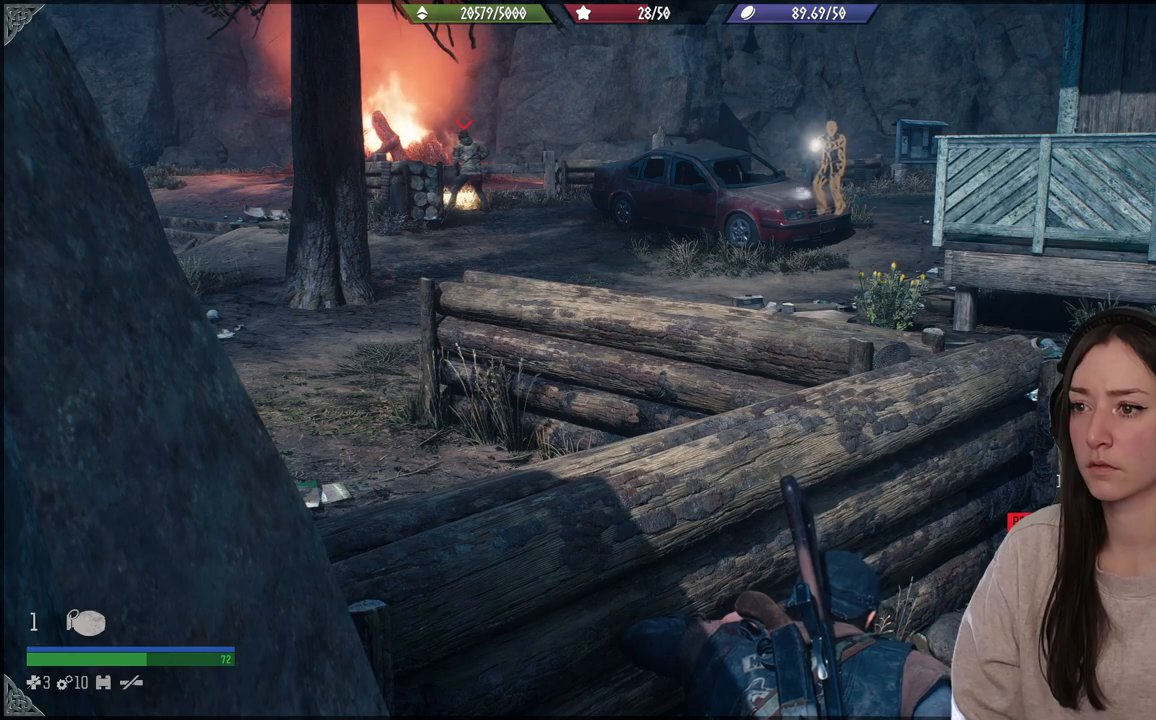
{"buttons": [], "left_stick": "center", "right_stick": "center", "events": []}
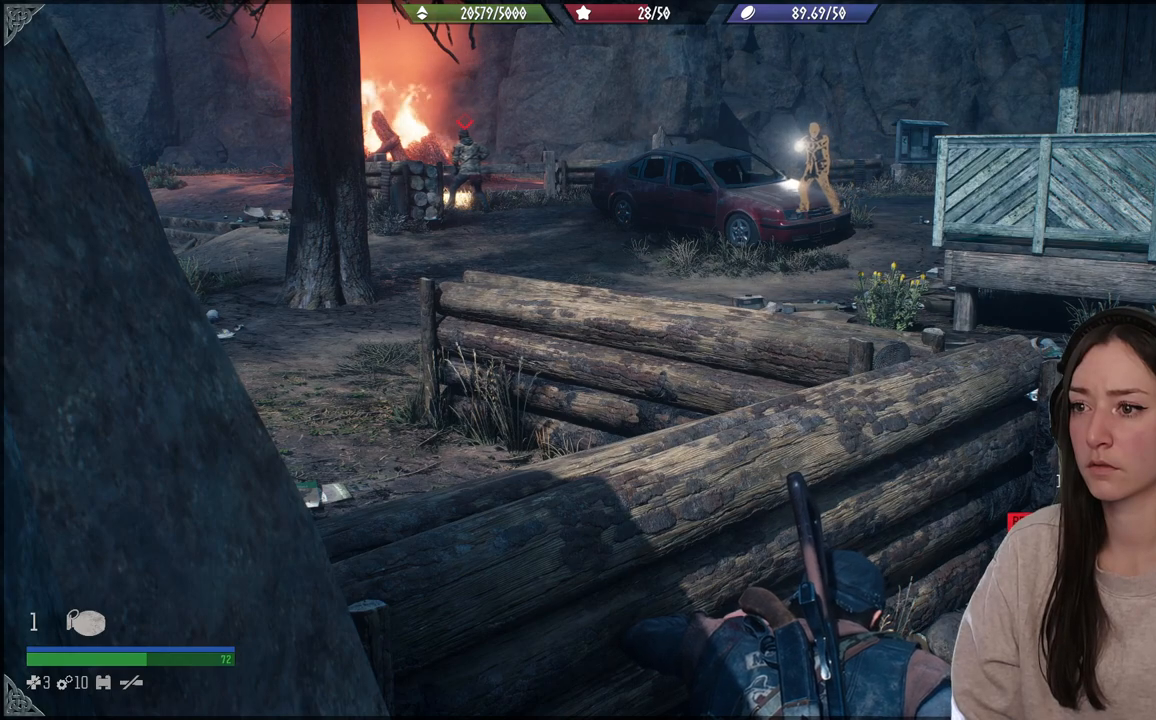
{"buttons": [], "left_stick": "center", "right_stick": "center", "events": []}
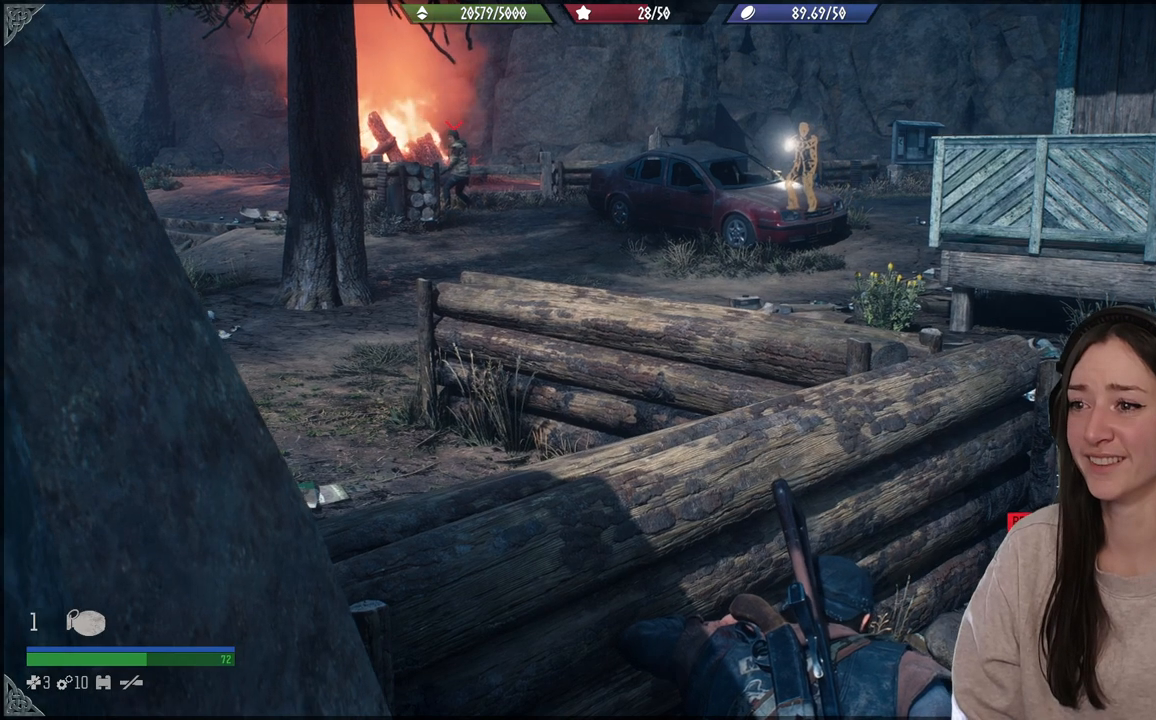
{"buttons": [], "left_stick": "center", "right_stick": "center", "events": [[17, "right_stick", "up-right"], [217, "right_stick", "center"]]}
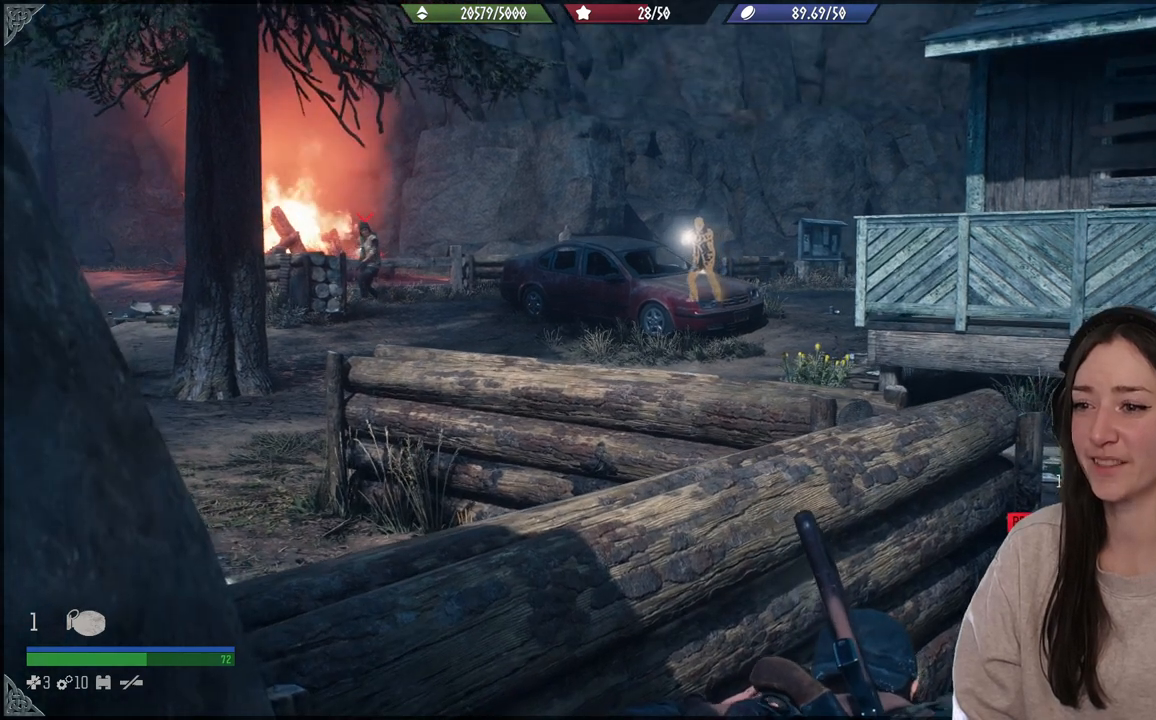
{"buttons": [], "left_stick": "center", "right_stick": "center", "events": []}
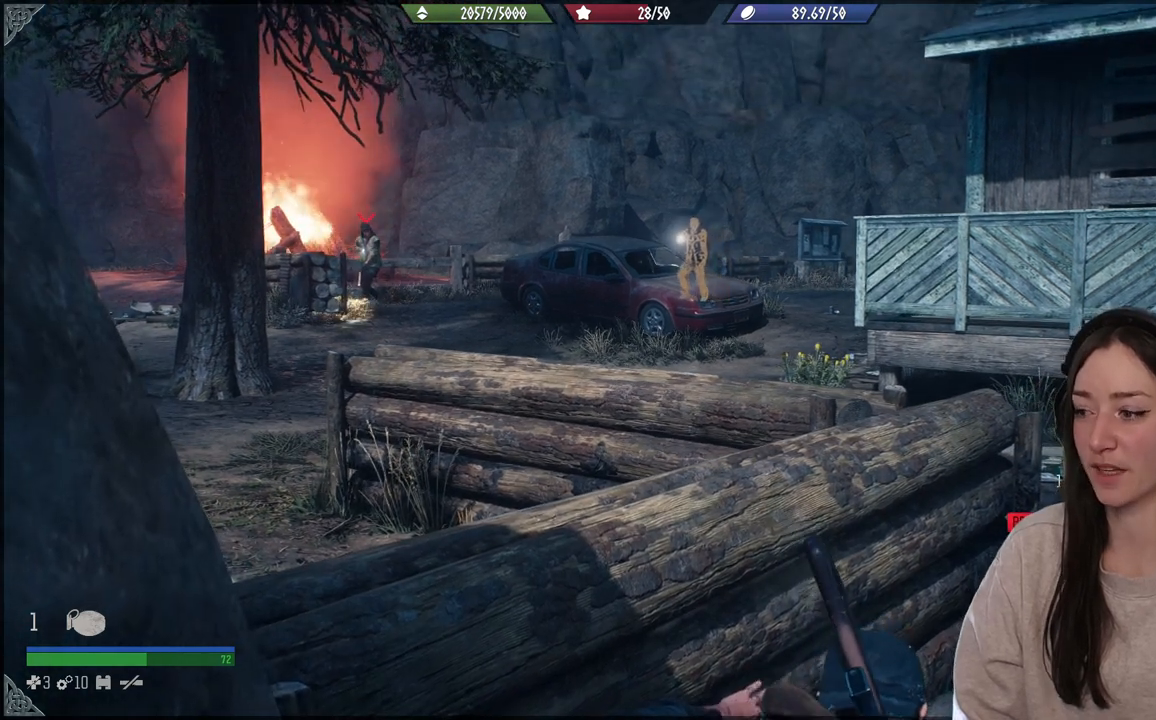
{"buttons": [], "left_stick": "center", "right_stick": "center", "events": []}
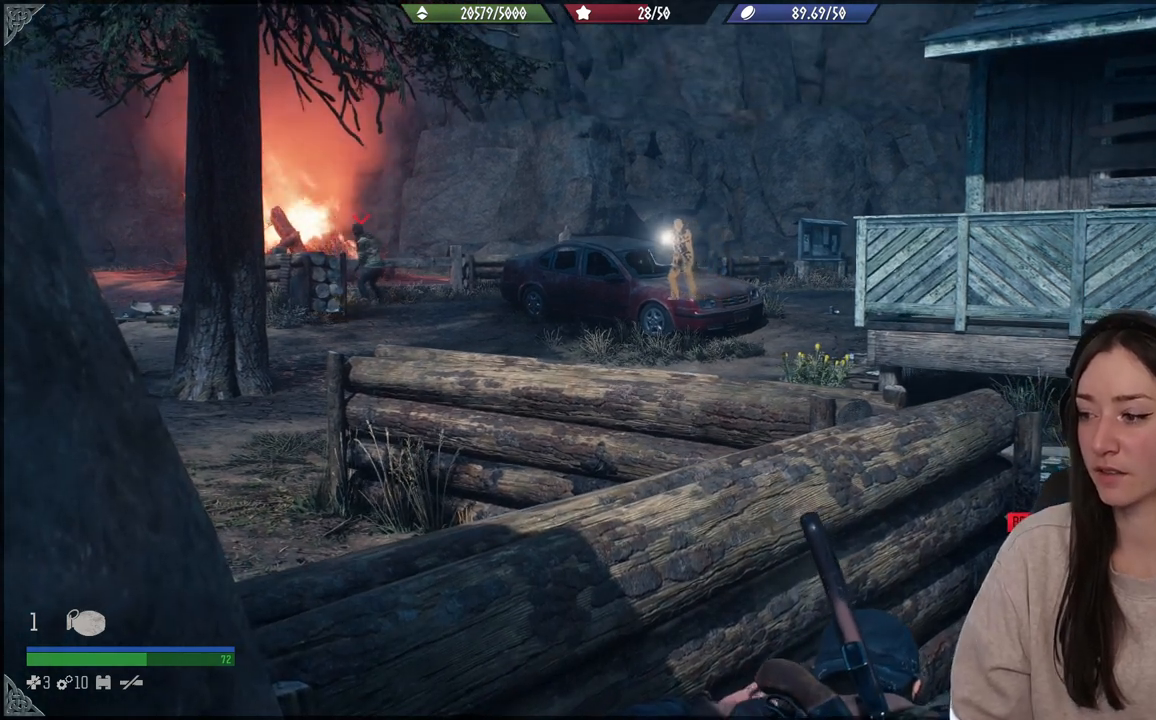
{"buttons": [], "left_stick": "center", "right_stick": "center", "events": []}
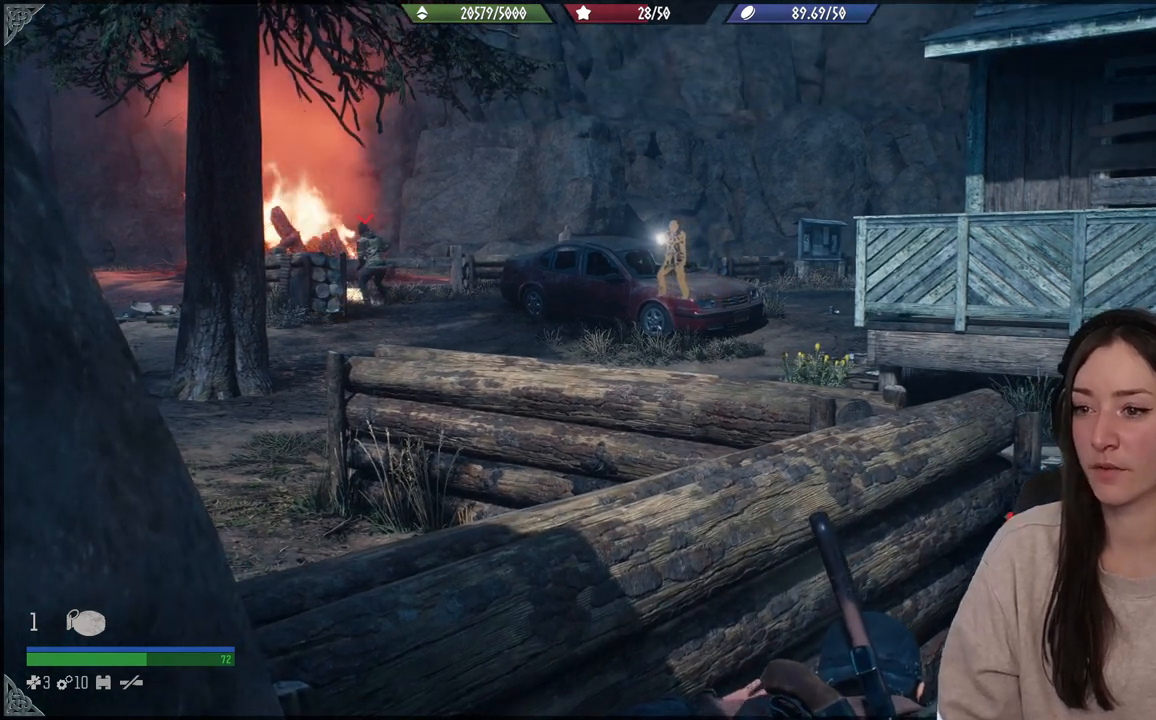
{"buttons": [], "left_stick": "center", "right_stick": "center", "events": [[183, "right_stick", "up-left"], [383, "right_stick", "center"]]}
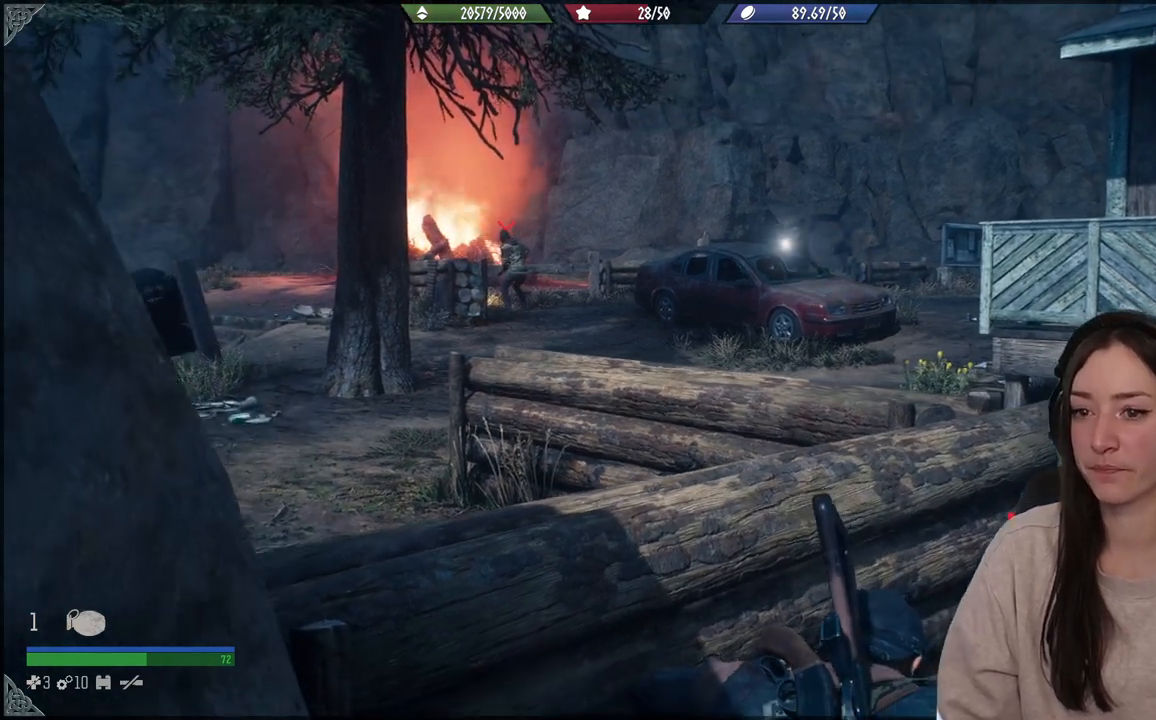
{"buttons": [], "left_stick": "center", "right_stick": "center", "events": []}
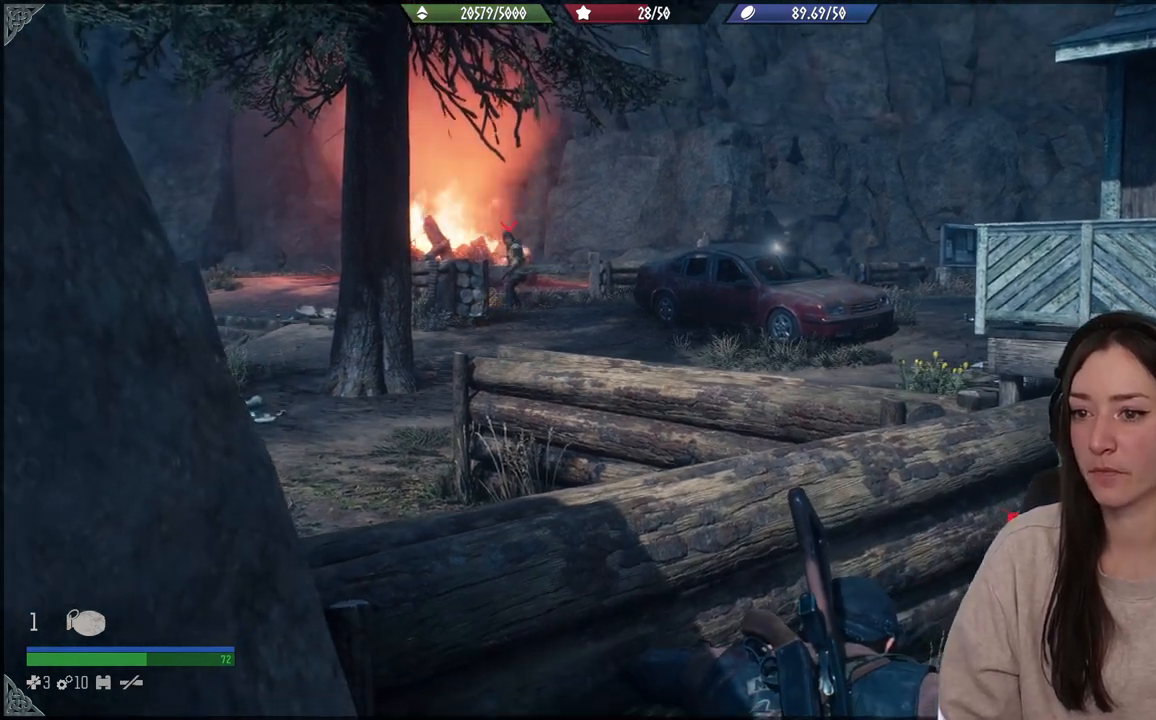
{"buttons": [], "left_stick": "center", "right_stick": "center", "events": []}
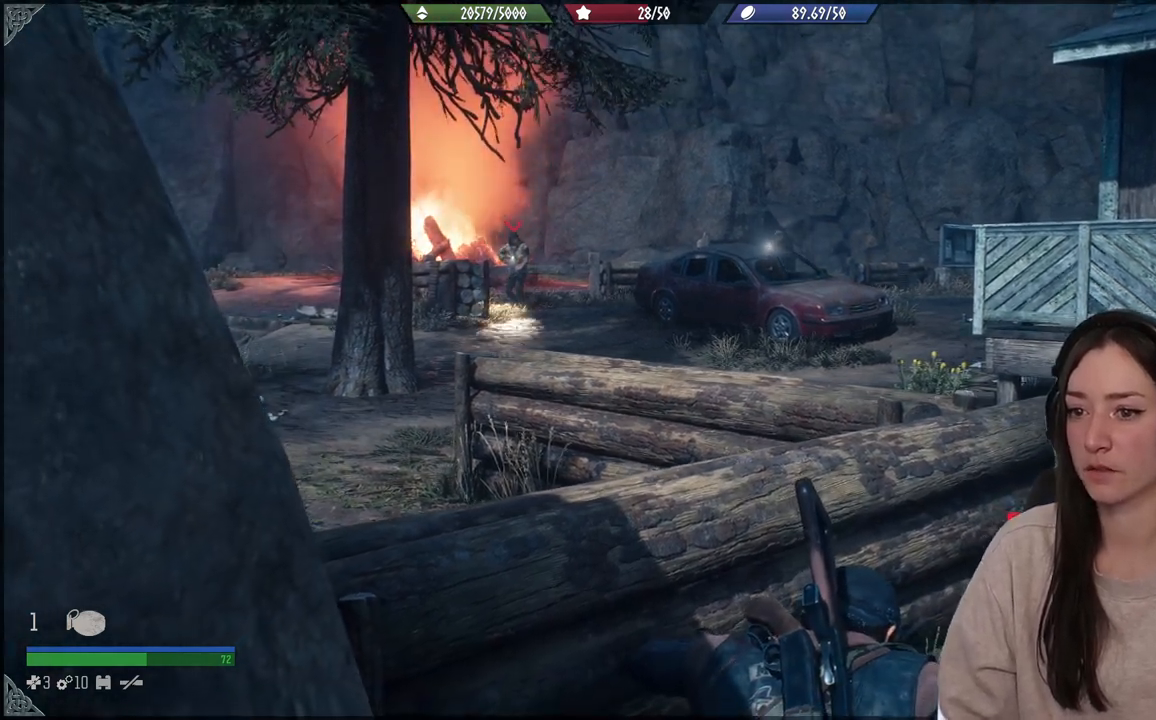
{"buttons": [], "left_stick": "center", "right_stick": "center", "events": []}
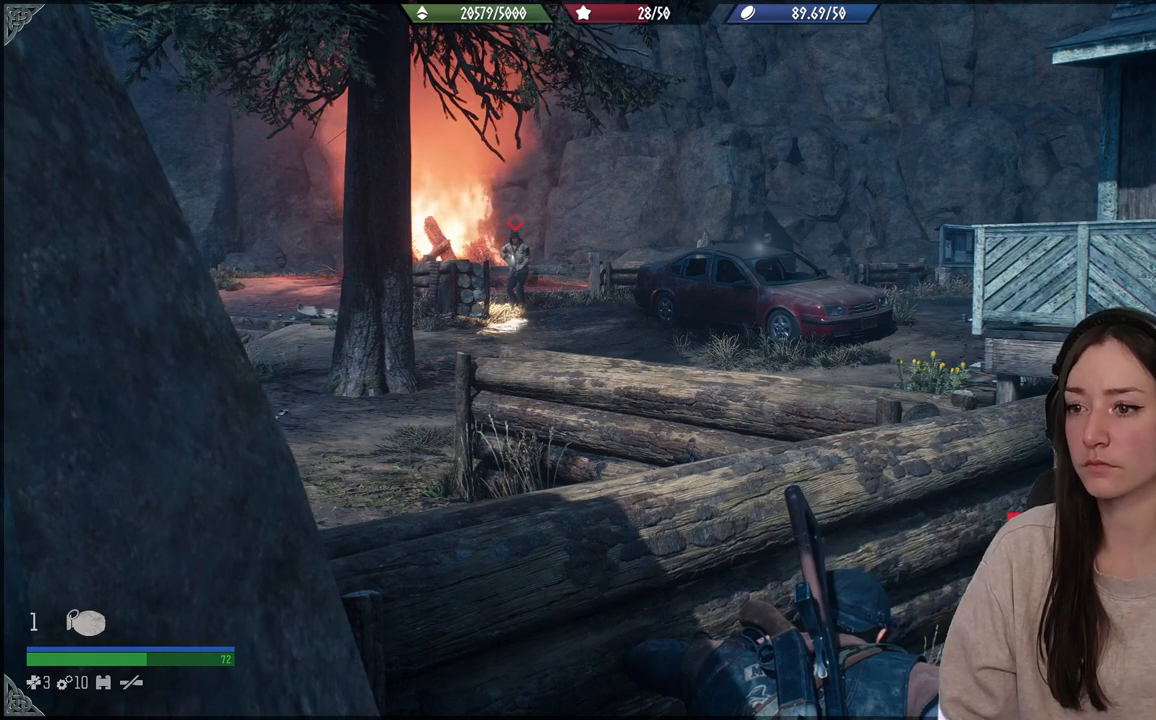
{"buttons": [], "left_stick": "center", "right_stick": "center", "events": []}
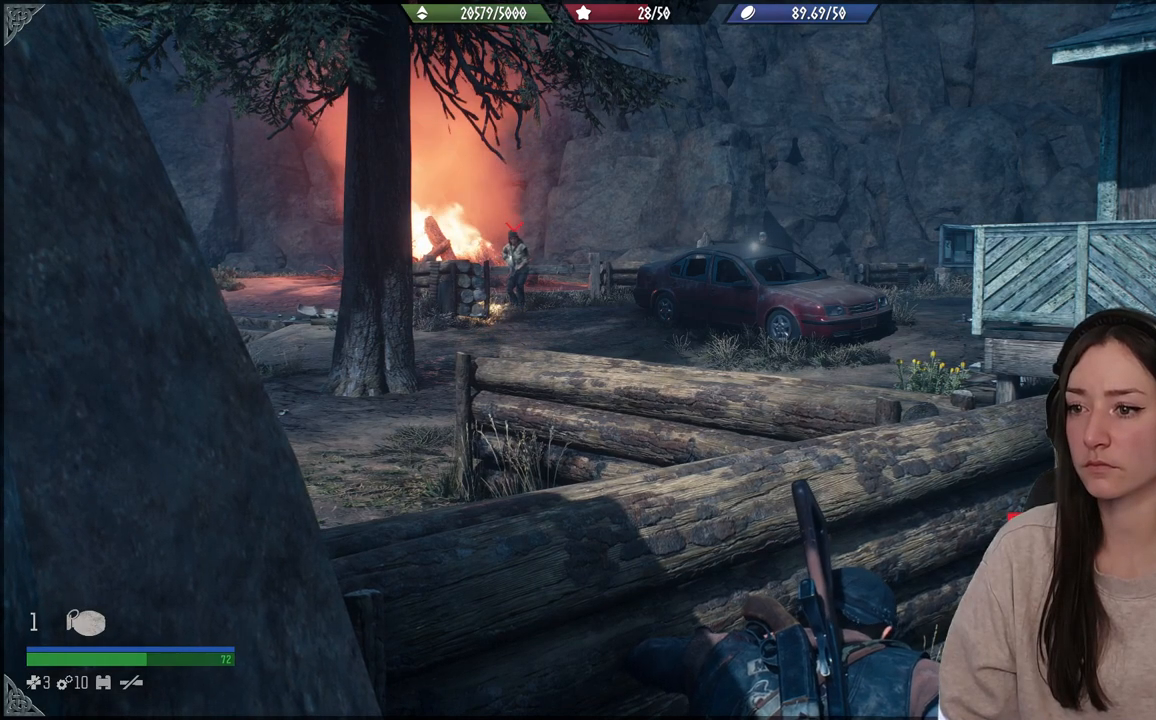
{"buttons": [], "left_stick": "center", "right_stick": "center", "events": []}
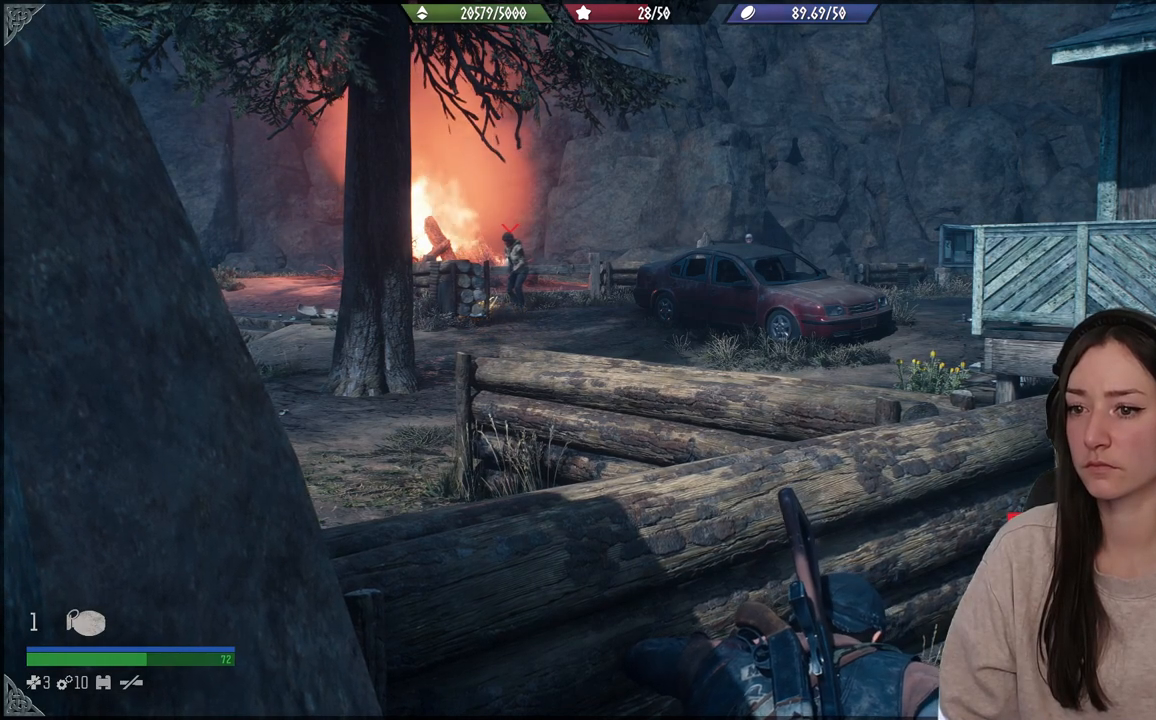
{"buttons": [], "left_stick": "center", "right_stick": "center", "events": [[50, "right_stick", "left"], [383, "right_stick", "center"]]}